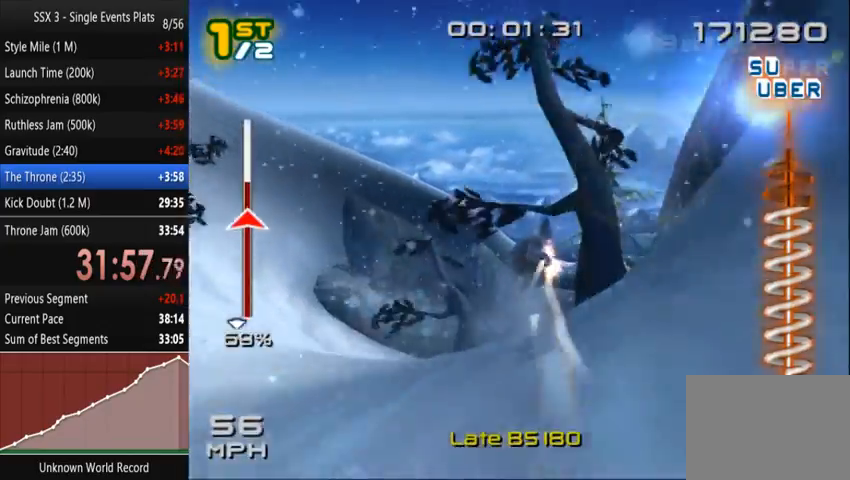
Gameplay with a controller (PlayStation layout); each line is a JSON object with the inputs held at the frame after it (dt_ms = milliseconds from this image to that frame). "events" lists button and stick changes between this image and that frame as [ms after this image, input, new state], when the widget could be followed in between. Not read: L3 R3.
{"dt_ms": 500, "buttons": ["CROSS", "SQUARE", "DPAD_DOWN", "DPAD_RIGHT"], "left_stick": "center", "right_stick": "center", "events": []}
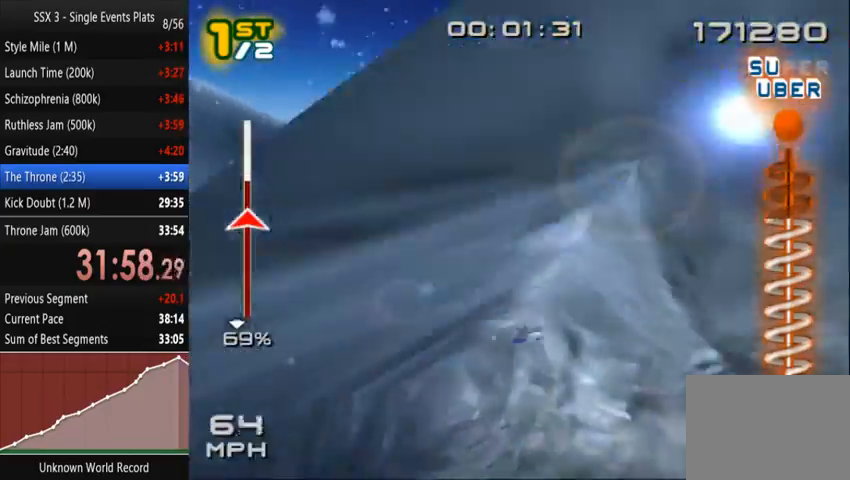
{"dt_ms": 500, "buttons": ["SQUARE", "L2"], "left_stick": "center", "right_stick": "center", "events": [[67, "L2", "down"], [100, "CROSS", "up"], [100, "L1", "down"], [133, "R2", "down"], [200, "DPAD_DOWN", "up"], [200, "DPAD_RIGHT", "up"], [200, "R1", "down"], [333, "DPAD_RIGHT", "down"], [400, "DPAD_RIGHT", "up"], [400, "R1", "up"], [433, "R2", "up"], [500, "L1", "up"]]}
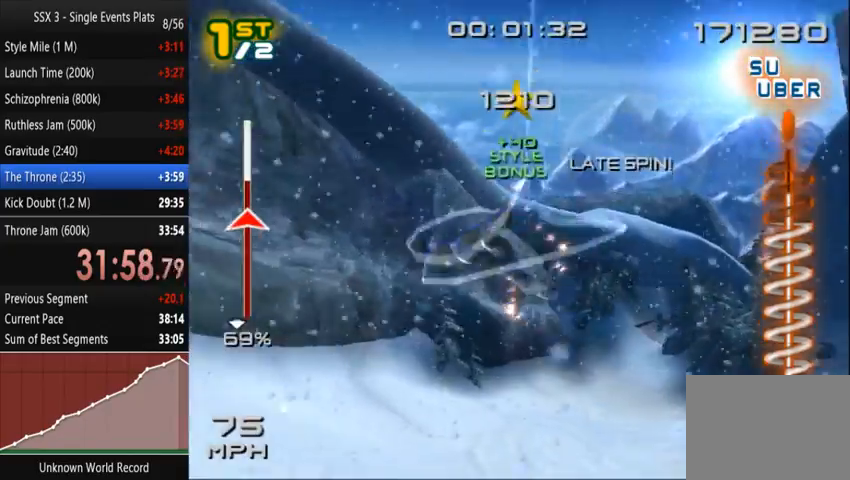
{"dt_ms": 500, "buttons": ["SQUARE", "DPAD_RIGHT"], "left_stick": "center", "right_stick": "center", "events": [[33, "DPAD_RIGHT", "down"], [33, "L2", "up"], [100, "DPAD_RIGHT", "up"], [200, "DPAD_RIGHT", "down"], [267, "DPAD_RIGHT", "up"], [367, "DPAD_RIGHT", "down"], [433, "DPAD_RIGHT", "up"], [500, "DPAD_RIGHT", "down"]]}
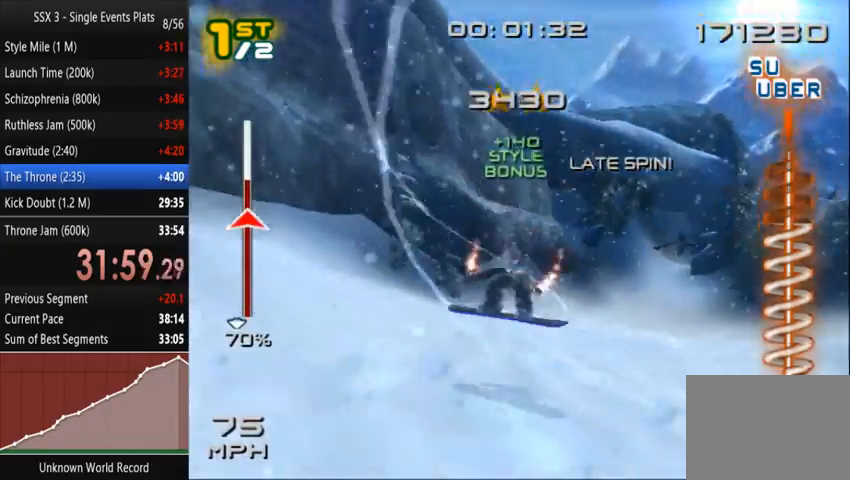
{"dt_ms": 500, "buttons": ["SQUARE"], "left_stick": "center", "right_stick": "center", "events": [[33, "DPAD_RIGHT", "up"]]}
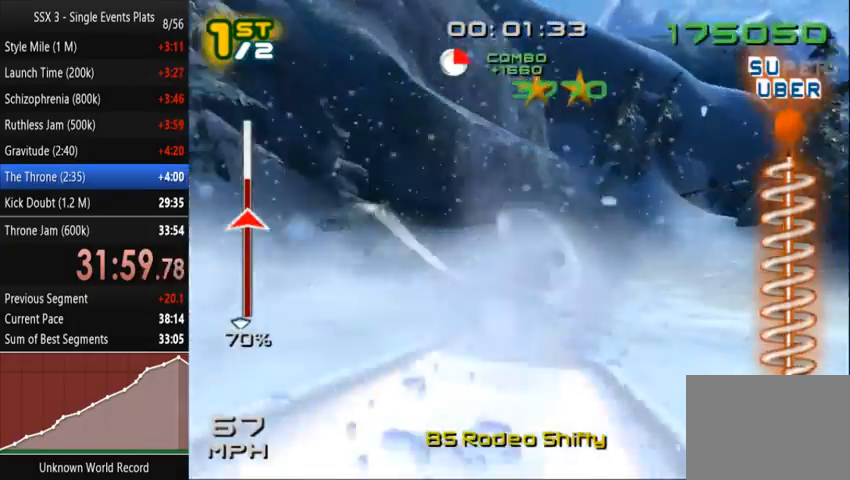
{"dt_ms": 500, "buttons": ["SQUARE"], "left_stick": "right", "right_stick": "center", "events": [[300, "left_stick", "right"]]}
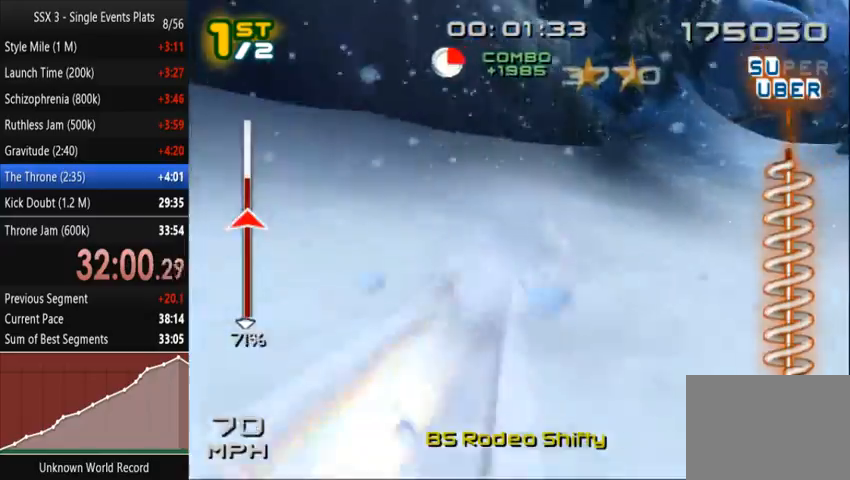
{"dt_ms": 500, "buttons": ["SQUARE"], "left_stick": "up-right", "right_stick": "center", "events": [[333, "left_stick", "up-right"]]}
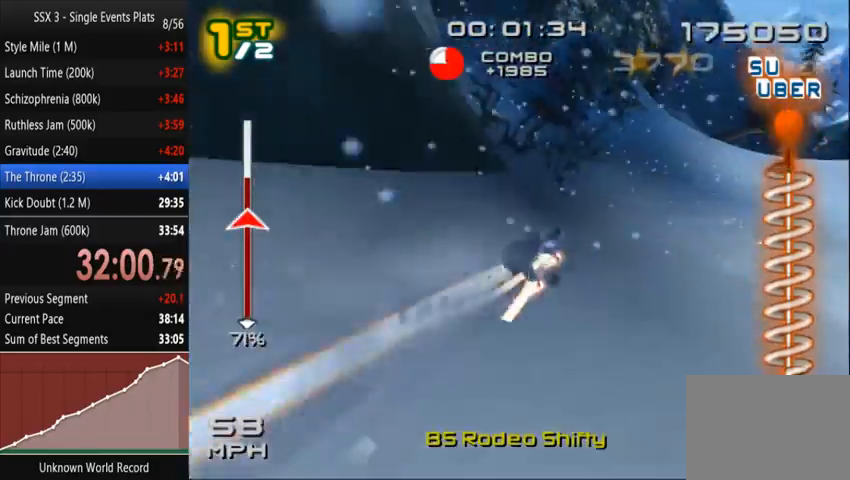
{"dt_ms": 500, "buttons": ["SQUARE"], "left_stick": "up-right", "right_stick": "center", "events": []}
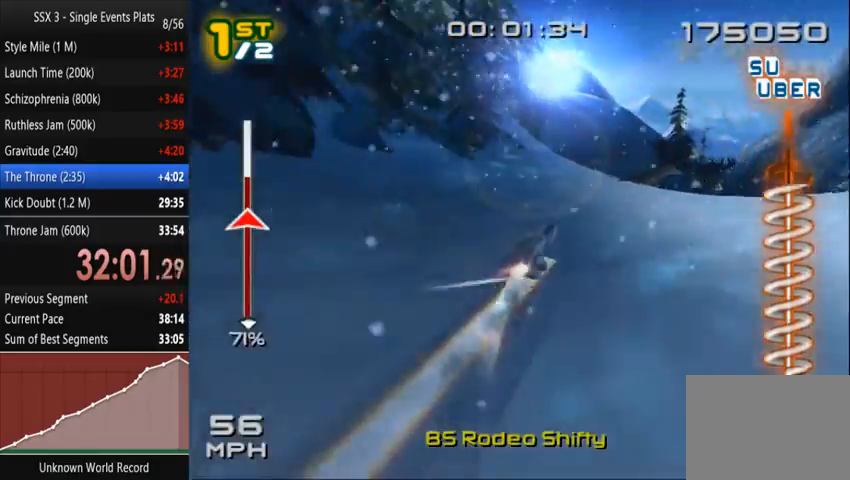
{"dt_ms": 500, "buttons": ["SQUARE", "R2"], "left_stick": "right", "right_stick": "center", "events": [[233, "left_stick", "up"], [333, "left_stick", "right"], [433, "R2", "down"]]}
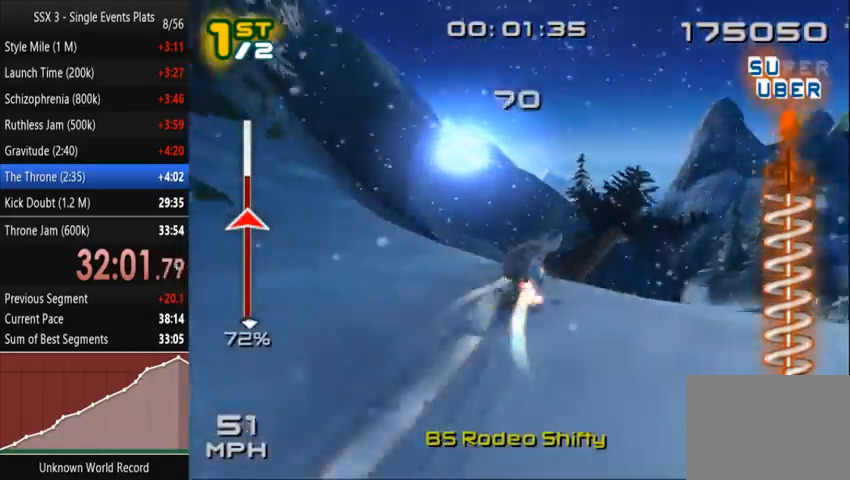
{"dt_ms": 500, "buttons": ["SQUARE"], "left_stick": "right", "right_stick": "center", "events": [[33, "R2", "up"]]}
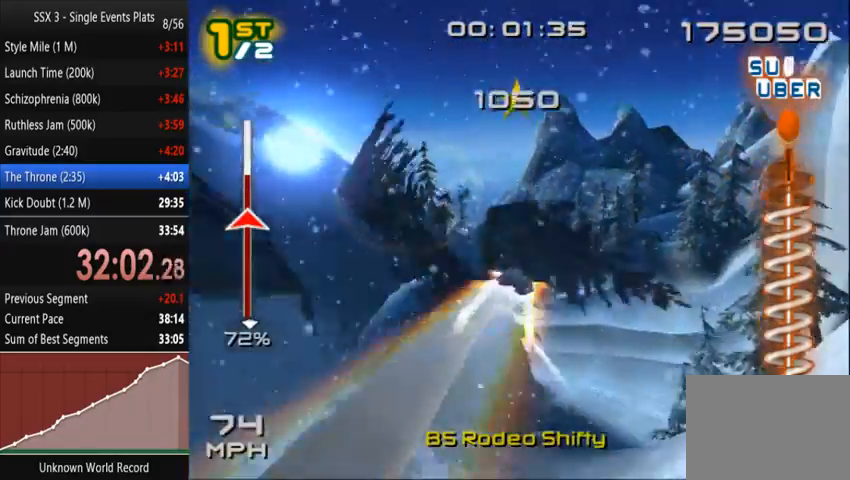
{"dt_ms": 500, "buttons": [], "left_stick": "center", "right_stick": "center", "events": [[300, "SQUARE", "up"], [400, "left_stick", "center"]]}
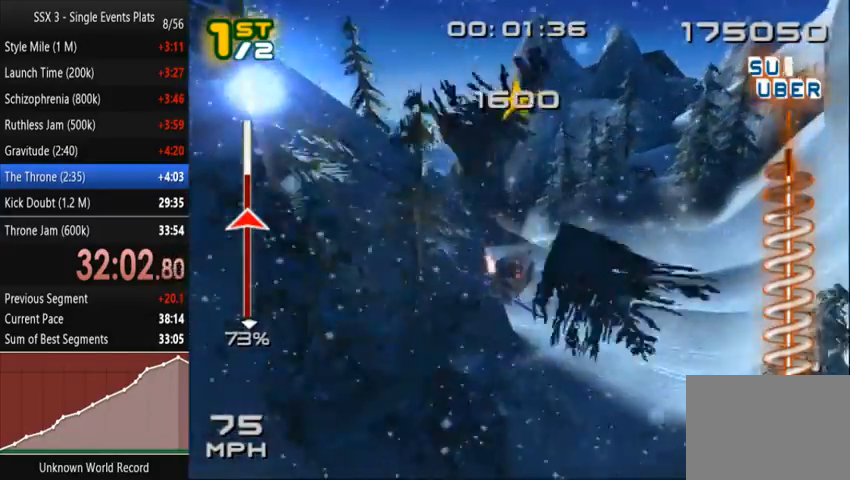
{"dt_ms": 500, "buttons": ["CIRCLE", "SQUARE"], "left_stick": "center", "right_stick": "center", "events": [[333, "SQUARE", "down"], [367, "CIRCLE", "down"], [400, "DPAD_LEFT", "down"], [500, "DPAD_LEFT", "up"]]}
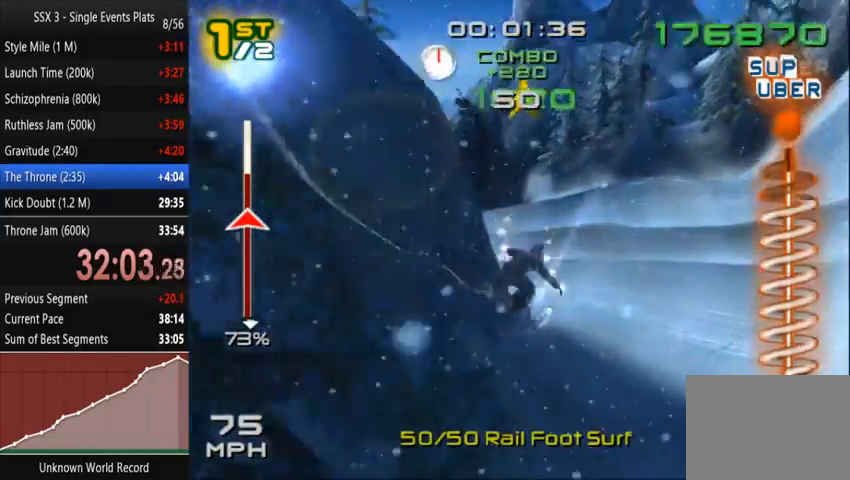
{"dt_ms": 500, "buttons": ["SQUARE"], "left_stick": "center", "right_stick": "center", "events": [[67, "DPAD_LEFT", "down"], [133, "CIRCLE", "up"], [167, "DPAD_LEFT", "up"]]}
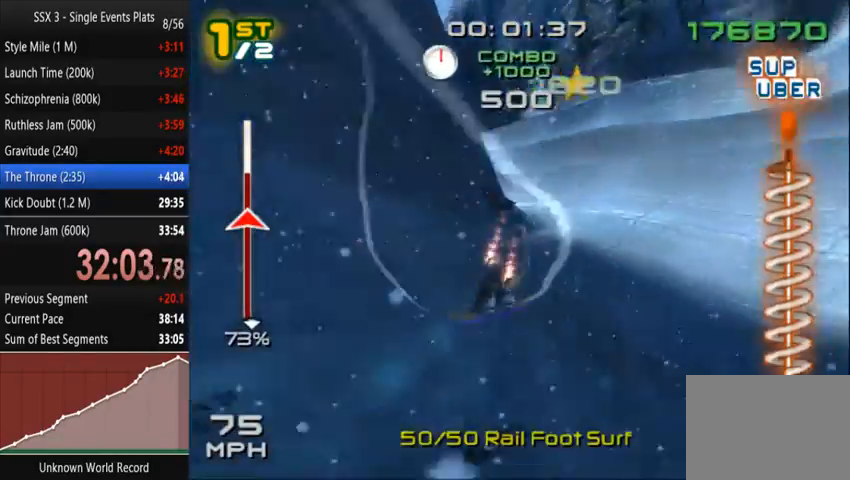
{"dt_ms": 1000, "buttons": ["SQUARE"], "left_stick": "left", "right_stick": "center"}
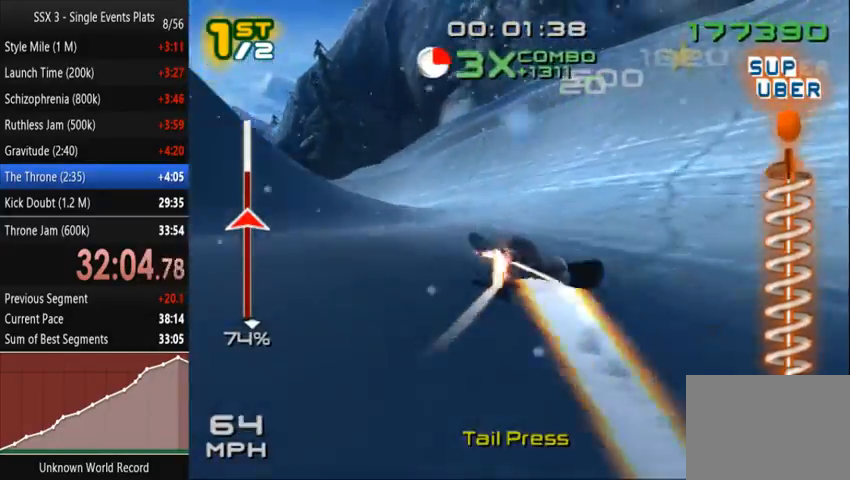
{"dt_ms": 500, "buttons": ["SQUARE"], "left_stick": "left", "right_stick": "center", "events": []}
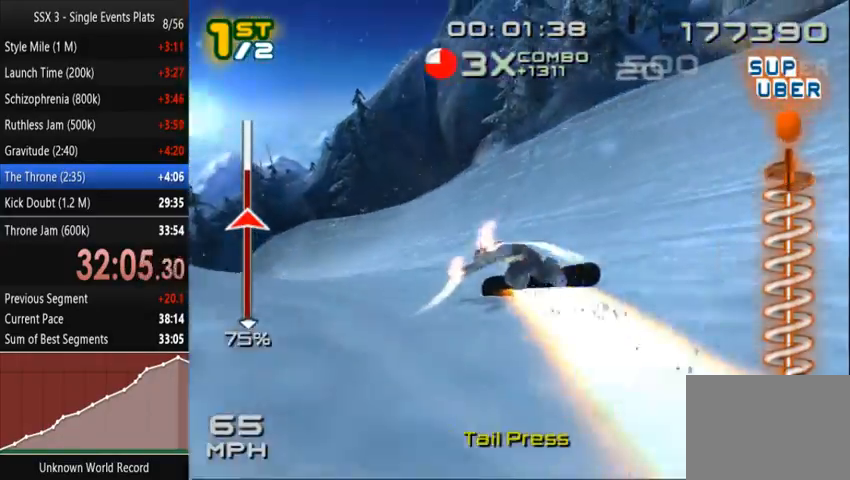
{"dt_ms": 500, "buttons": ["SQUARE"], "left_stick": "left", "right_stick": "center", "events": [[467, "SQUARE", "up"], [500, "SQUARE", "down"]]}
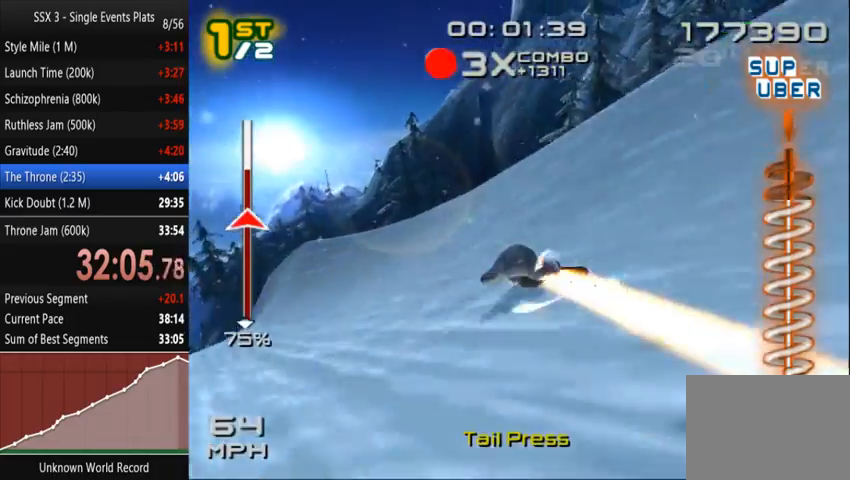
{"dt_ms": 500, "buttons": ["SQUARE"], "left_stick": "up", "right_stick": "center", "events": [[433, "left_stick", "up"]]}
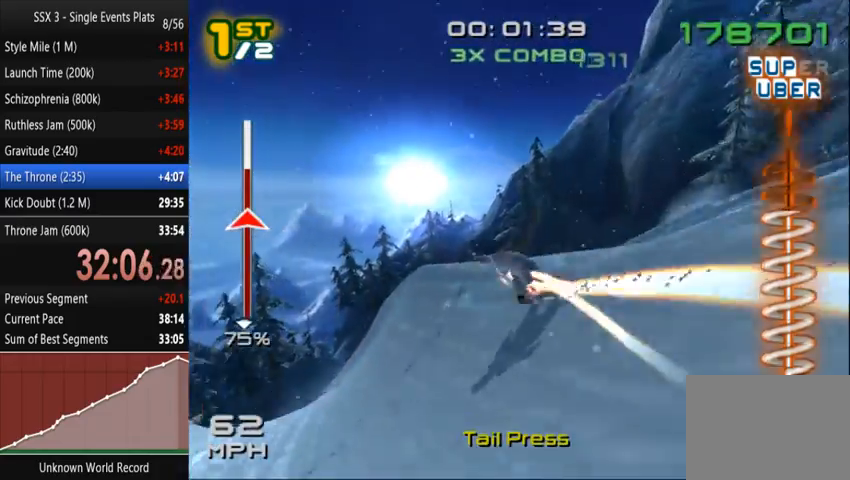
{"dt_ms": 500, "buttons": ["SQUARE"], "left_stick": "up", "right_stick": "center", "events": []}
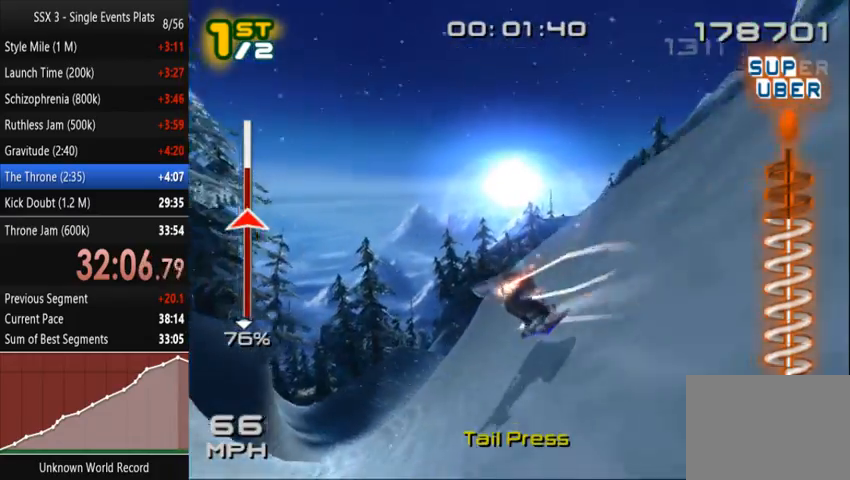
{"dt_ms": 500, "buttons": ["SQUARE"], "left_stick": "up-right", "right_stick": "center", "events": [[67, "left_stick", "up-right"]]}
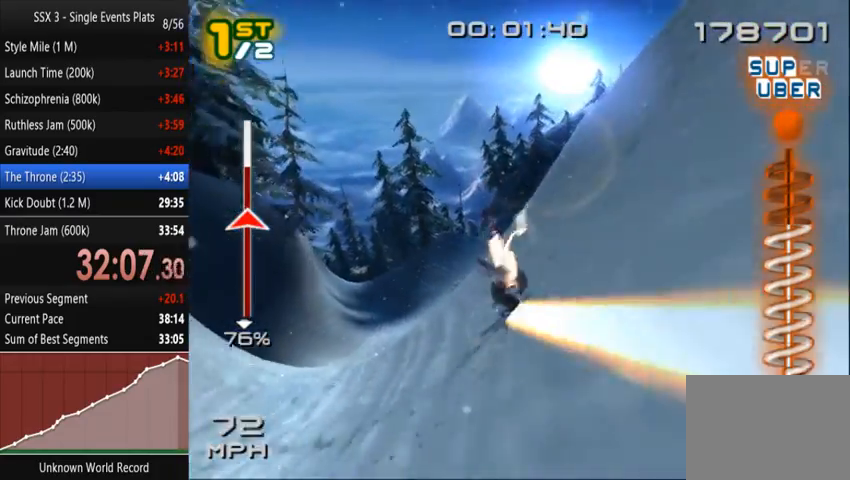
{"dt_ms": 500, "buttons": ["SQUARE"], "left_stick": "up-right", "right_stick": "center", "events": []}
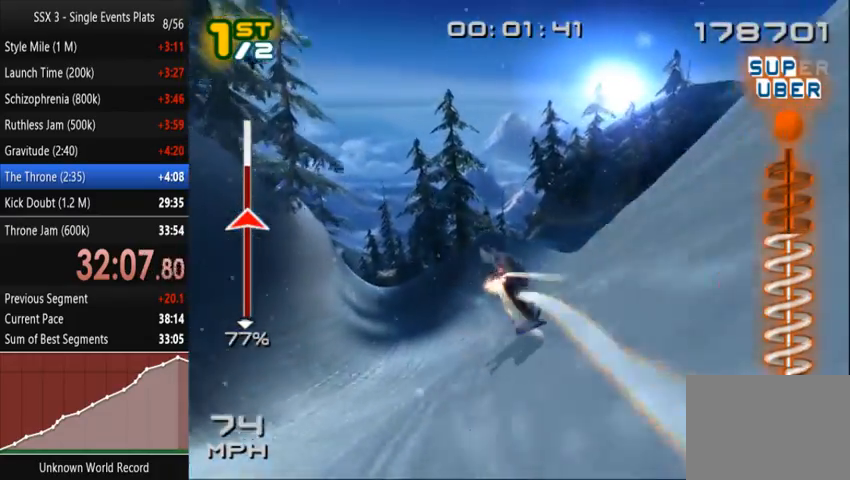
{"dt_ms": 500, "buttons": ["SQUARE"], "left_stick": "up-right", "right_stick": "center", "events": []}
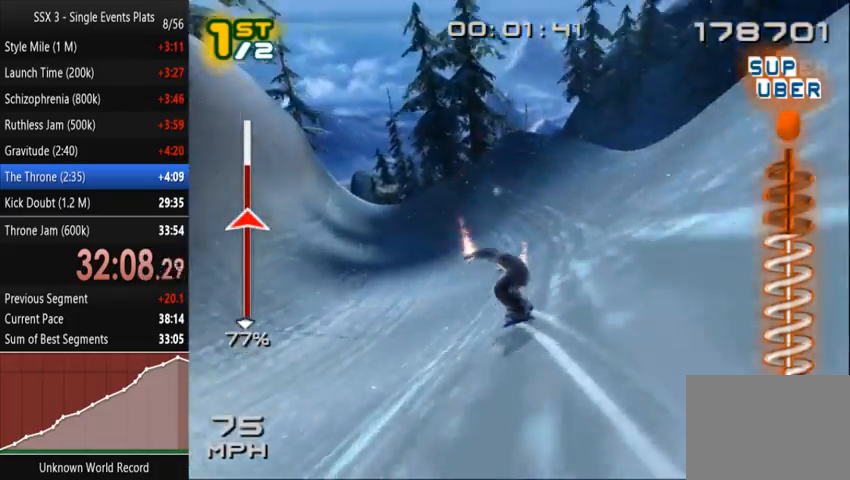
{"dt_ms": 500, "buttons": ["SQUARE"], "left_stick": "up", "right_stick": "center", "events": [[233, "left_stick", "up"]]}
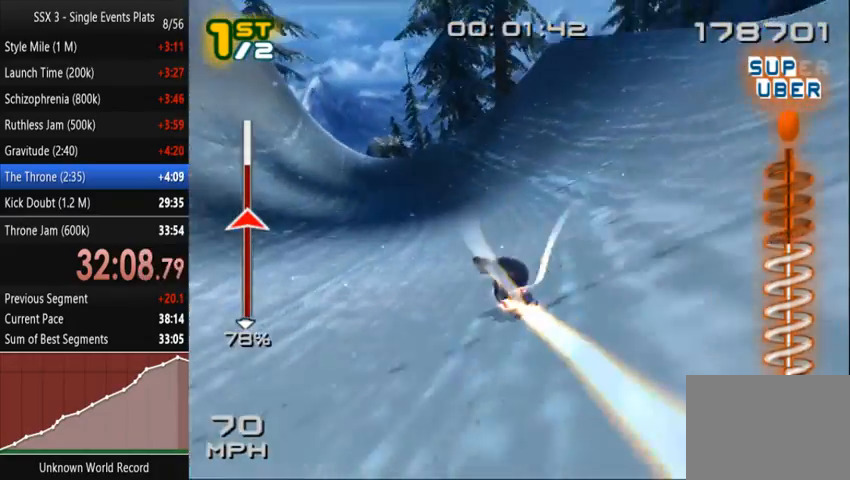
{"dt_ms": 500, "buttons": ["CROSS", "SQUARE"], "left_stick": "up-left", "right_stick": "center", "events": [[200, "left_stick", "up-left"], [333, "CROSS", "down"]]}
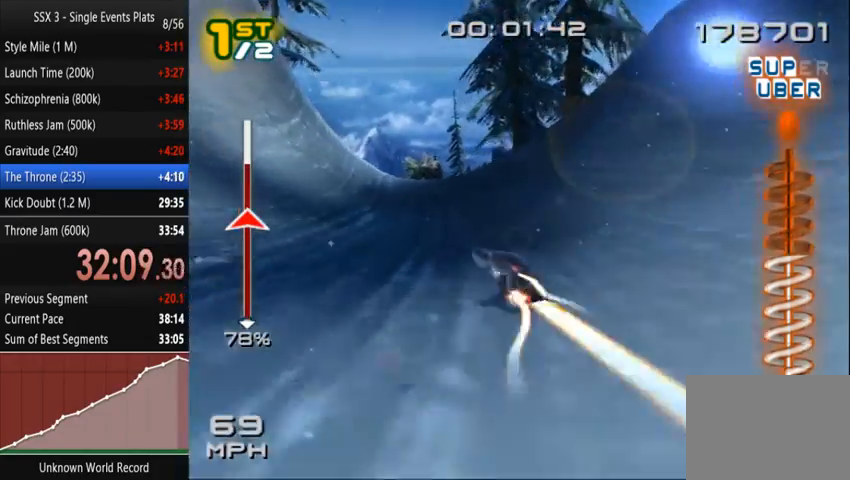
{"dt_ms": 1000, "buttons": ["SQUARE"], "left_stick": "center", "right_stick": "center"}
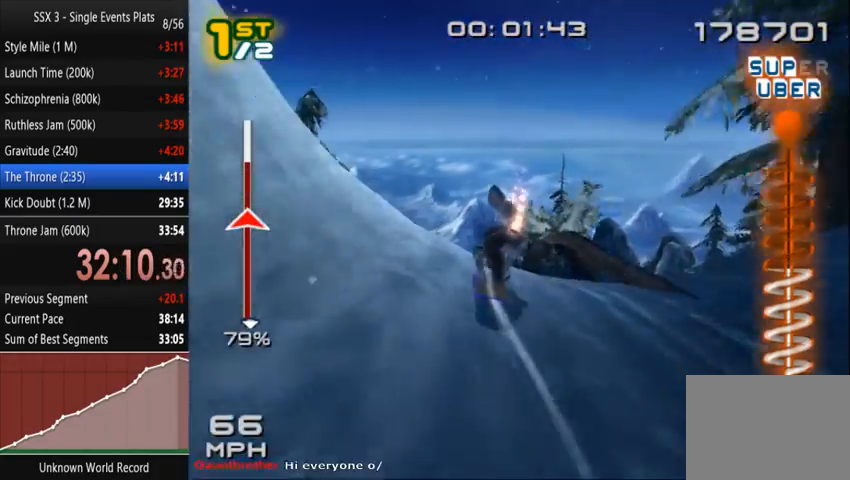
{"dt_ms": 500, "buttons": ["SQUARE", "R2"], "left_stick": "center", "right_stick": "center", "events": [[200, "SQUARE", "up"], [267, "DPAD_DOWN", "down"], [267, "DPAD_RIGHT", "down"], [400, "R2", "down"], [400, "SQUARE", "down"], [500, "DPAD_DOWN", "up"], [500, "DPAD_RIGHT", "up"]]}
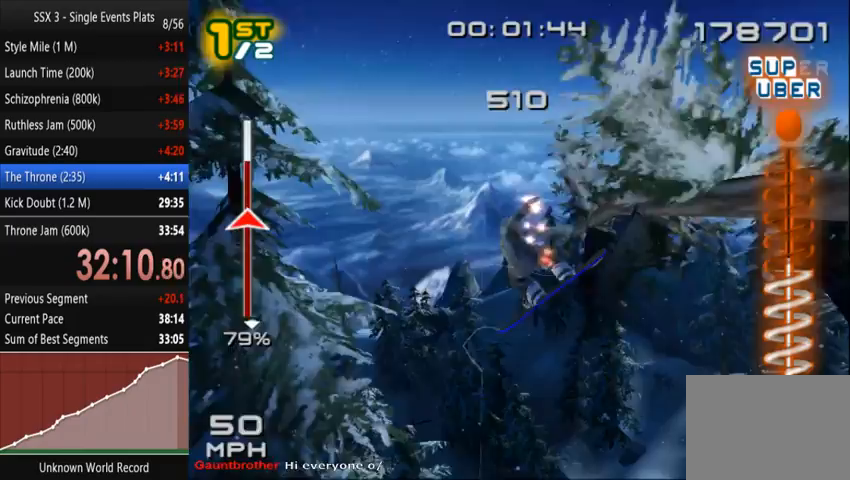
{"dt_ms": 500, "buttons": ["DPAD_DOWN", "DPAD_RIGHT"], "left_stick": "center", "right_stick": "center"}
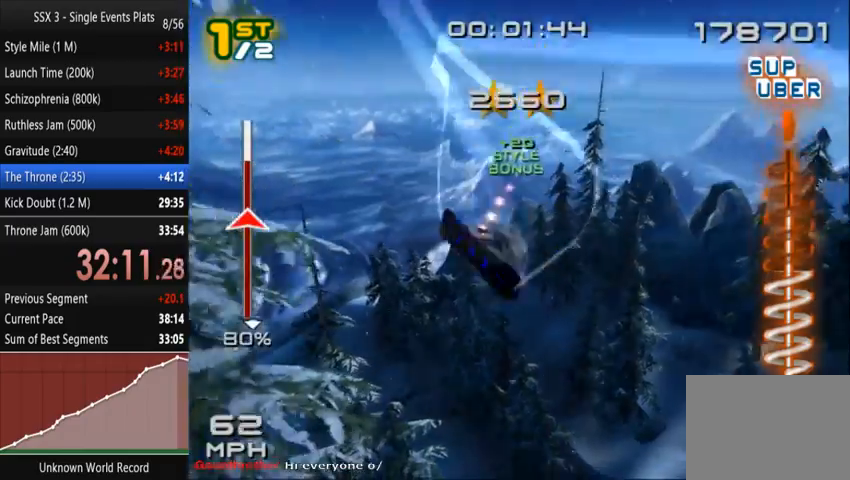
{"dt_ms": 500, "buttons": [], "left_stick": "center", "right_stick": "center", "events": [[33, "DPAD_DOWN", "up"], [33, "DPAD_RIGHT", "up"], [100, "DPAD_DOWN", "down"], [167, "DPAD_DOWN", "up"]]}
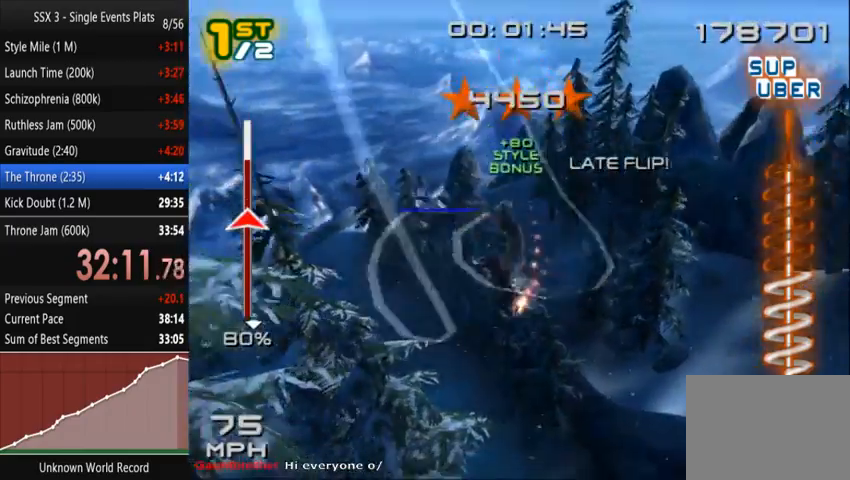
{"dt_ms": 500, "buttons": ["SQUARE", "L2", "DPAD_DOWN", "DPAD_RIGHT"], "left_stick": "center", "right_stick": "center"}